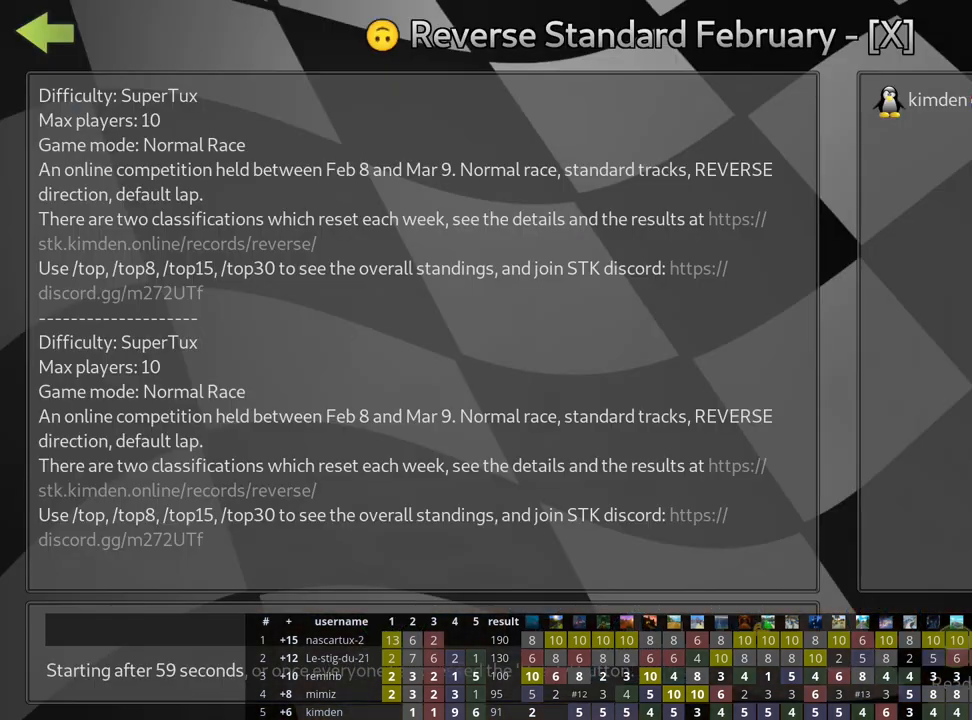
Gameplay with keyboard; each line is a JSON object with the keys held at the frame after it. "events" lists presses ("down") and releases ("up") of "down", "fire", "flag", "left", "look", "nitro", "right", "skid" and "up" between this image and that frame as [ms after this image, input, new state], when the widget could be followed in between. No other keys are recorded. Mouse input is not recorded. Key names are as the overlay labels them; some are game actions (e.g. jump) rather than physical keys.
{"keys": [], "events": [[83, "fire", "down"], [150, "fire", "up"], [200, "fire", "down"], [317, "fire", "up"]]}
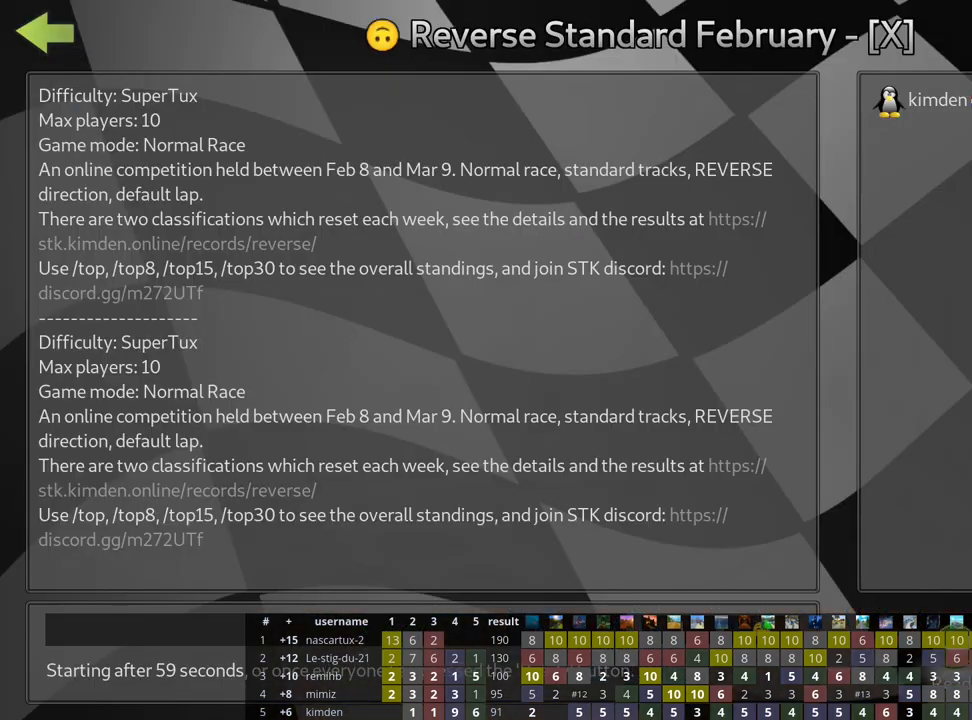
{"keys": [], "events": []}
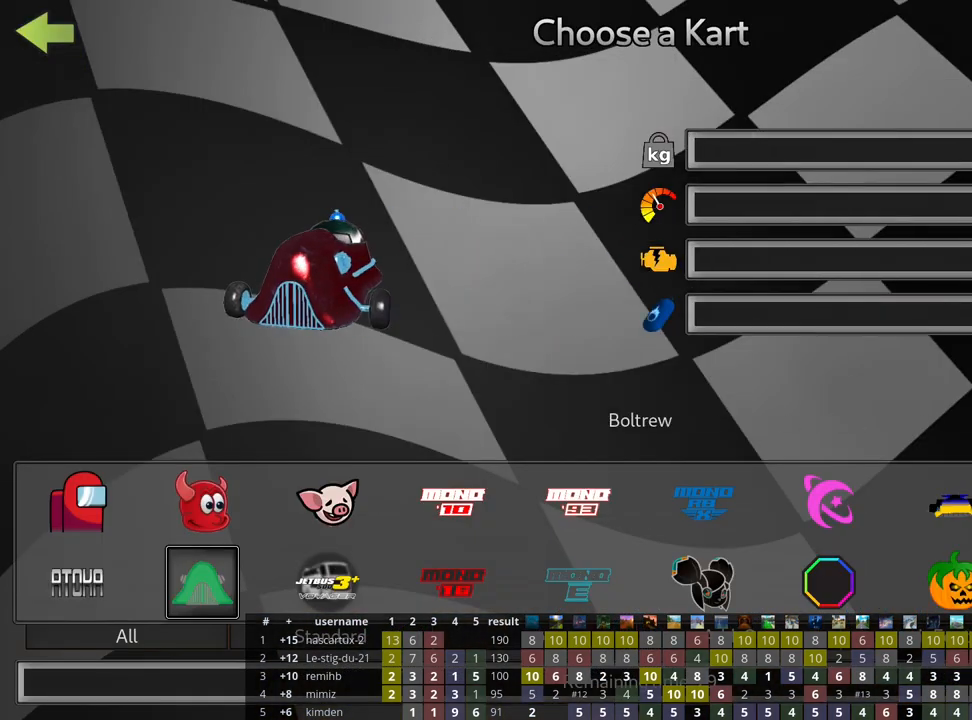
{"keys": [], "events": []}
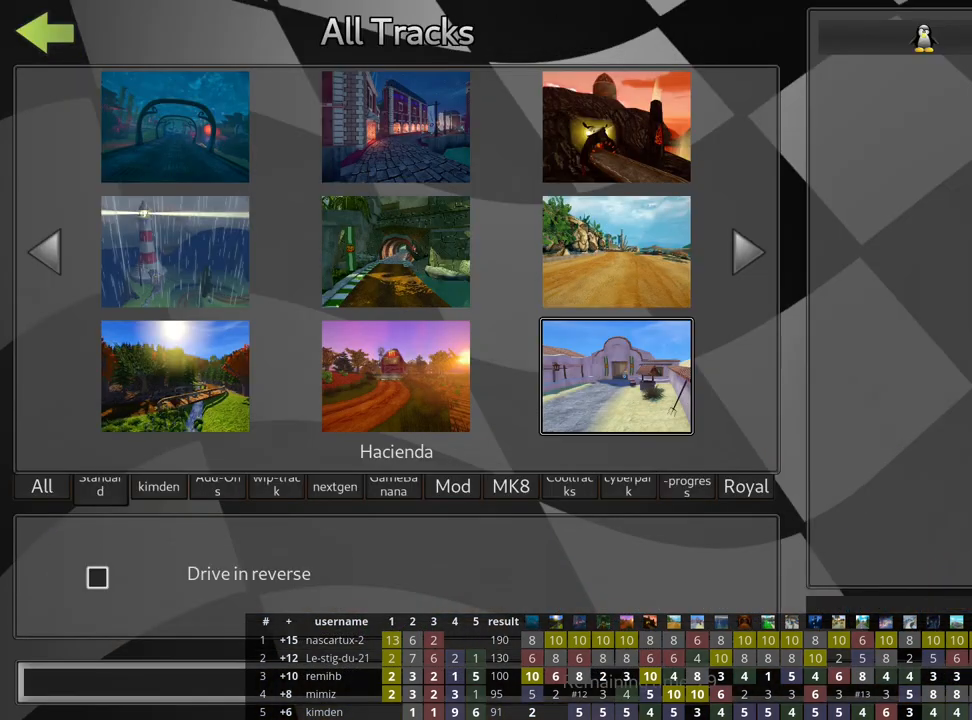
{"keys": [], "events": []}
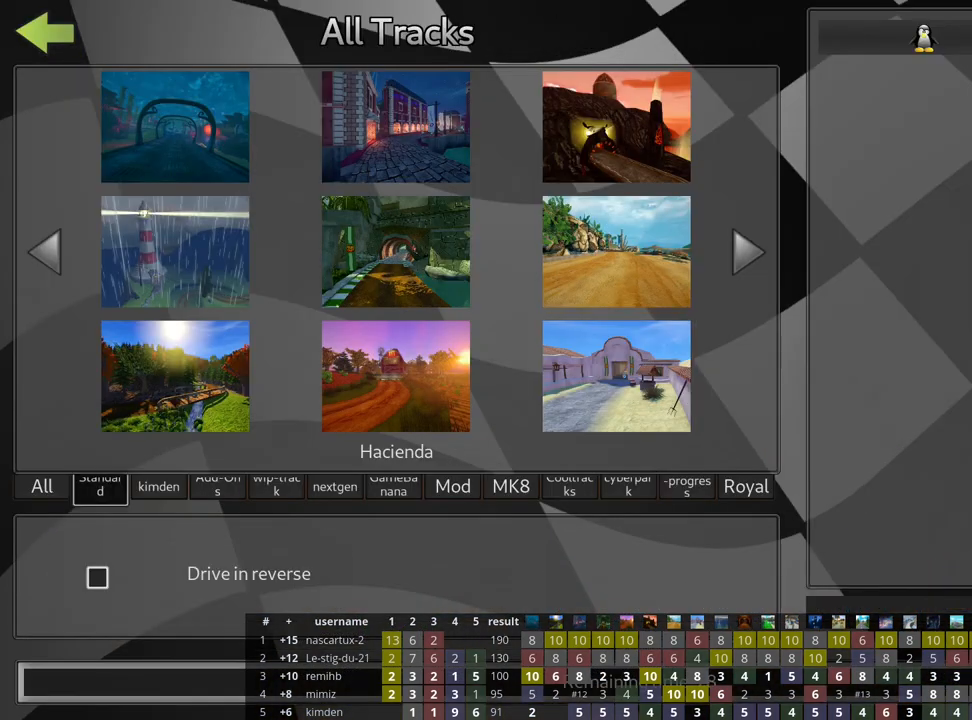
{"keys": ["fire"], "events": [[417, "fire", "down"]]}
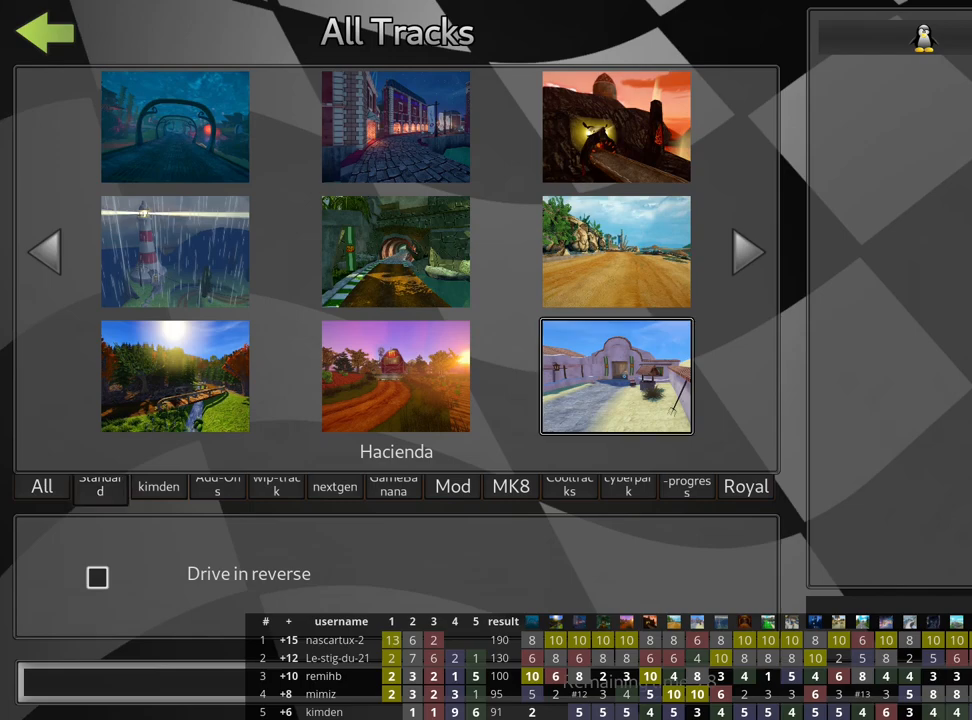
{"keys": [], "events": [[50, "fire", "up"], [183, "left", "down"], [300, "left", "up"], [333, "left", "down"], [450, "left", "up"]]}